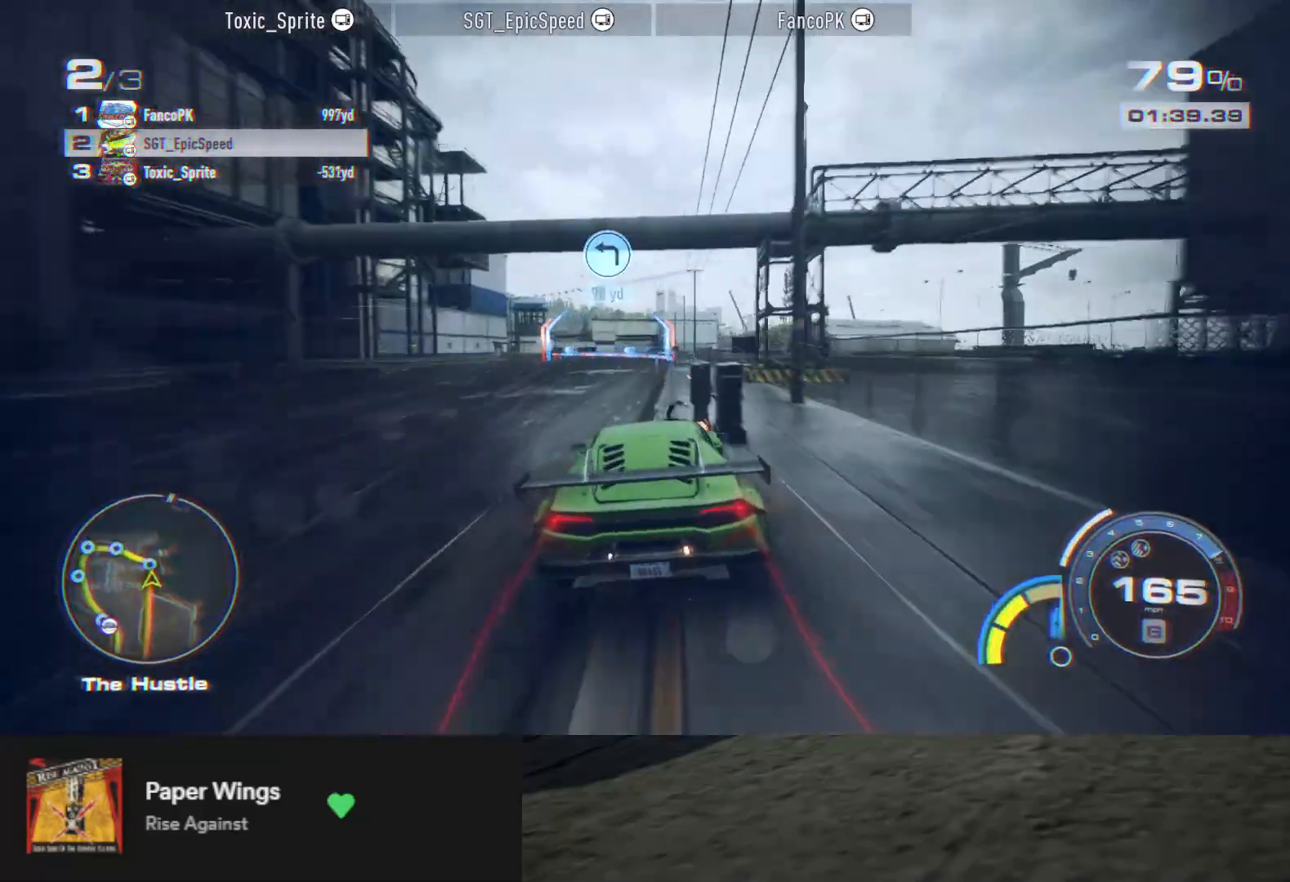
Gameplay with a controller (Xbox layout); each line is a JSON object with the inputs held at the frame after it. "events" lists button and stick changes between this image and that frame as [ms after this image, input, new state], when the widget could be followed in between.
{"buttons": [], "left_stick": "left", "right_stick": "center", "events": [[167, "left_stick", "left"], [250, "R2", "up"], [367, "L2", "down"], [433, "L2", "up"]]}
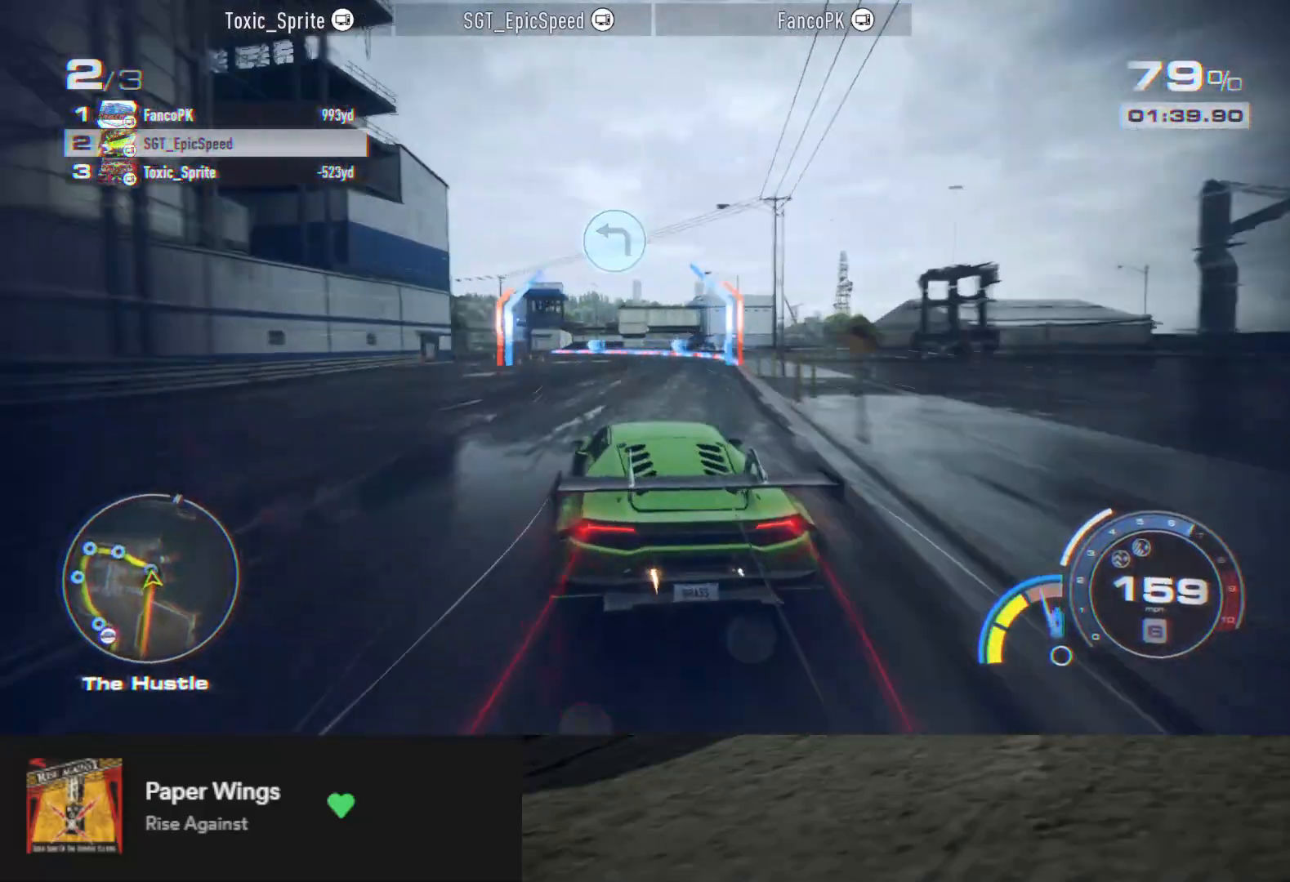
{"buttons": ["R2"], "left_stick": "down-left", "right_stick": "center", "events": [[417, "A", "down"], [433, "left_stick", "down"], [450, "A", "up"], [467, "R2", "down"], [500, "left_stick", "down-left"]]}
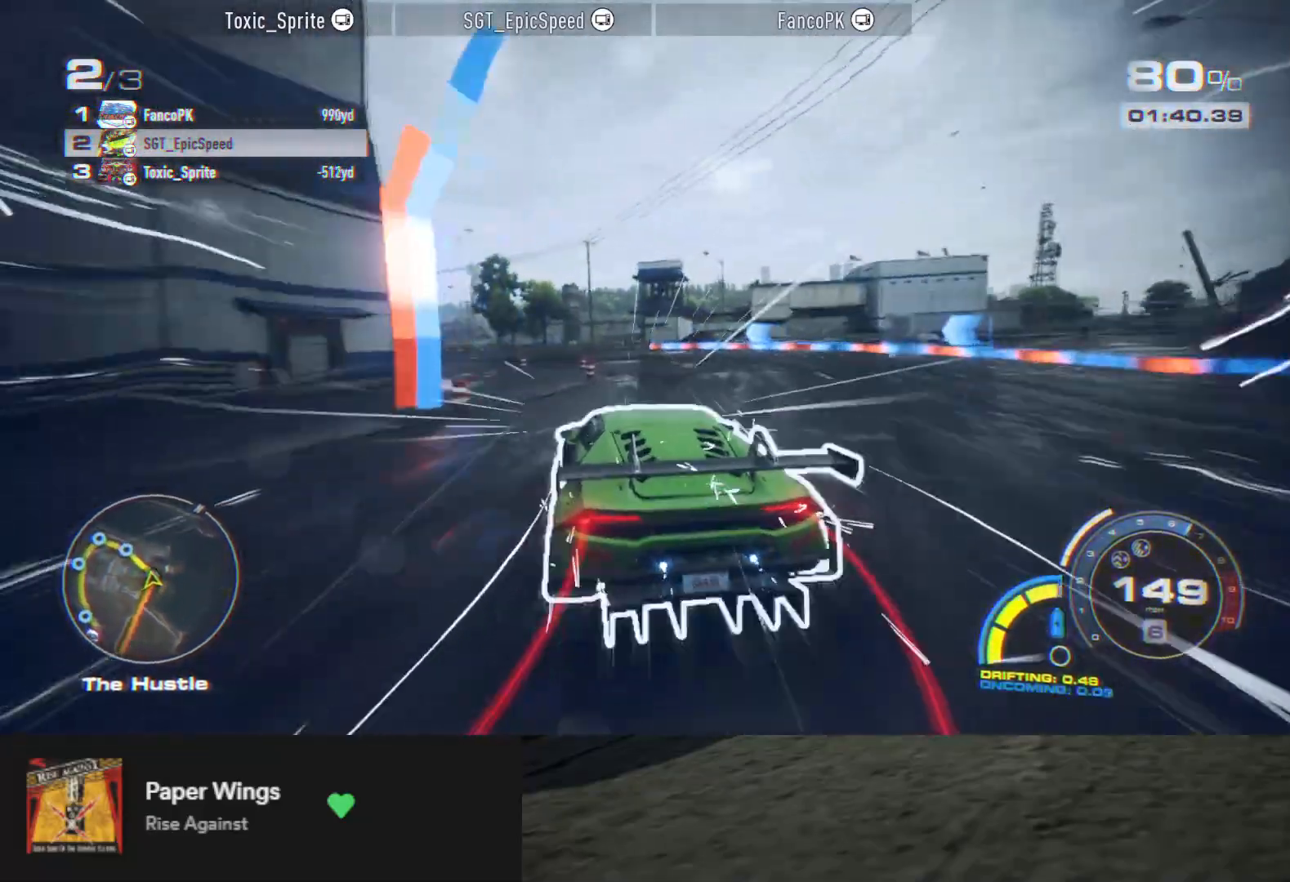
{"buttons": ["R2"], "left_stick": "down", "right_stick": "center", "events": [[283, "left_stick", "down"]]}
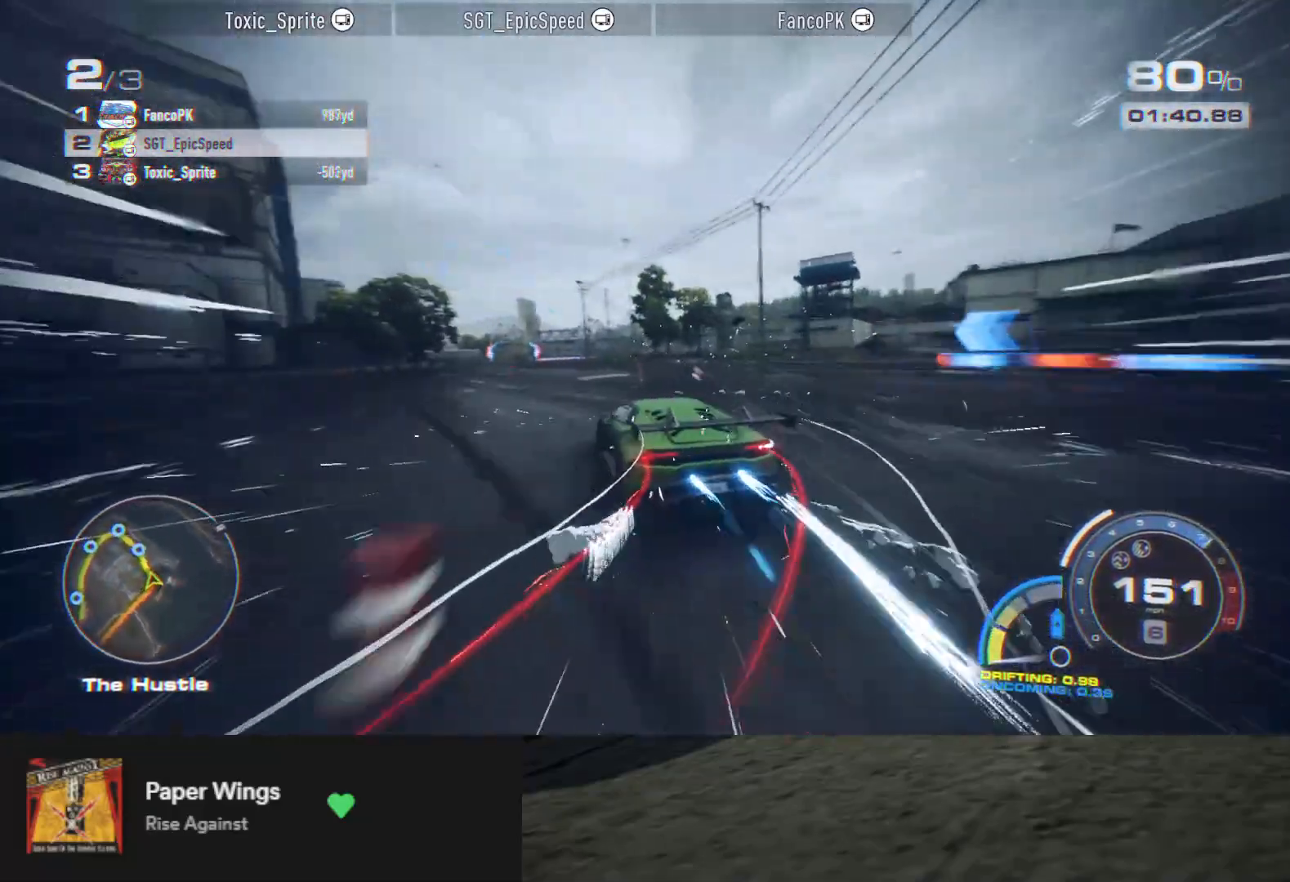
{"buttons": ["R2"], "left_stick": "down-left", "right_stick": "center", "events": [[283, "left_stick", "down-right"], [500, "left_stick", "down-left"]]}
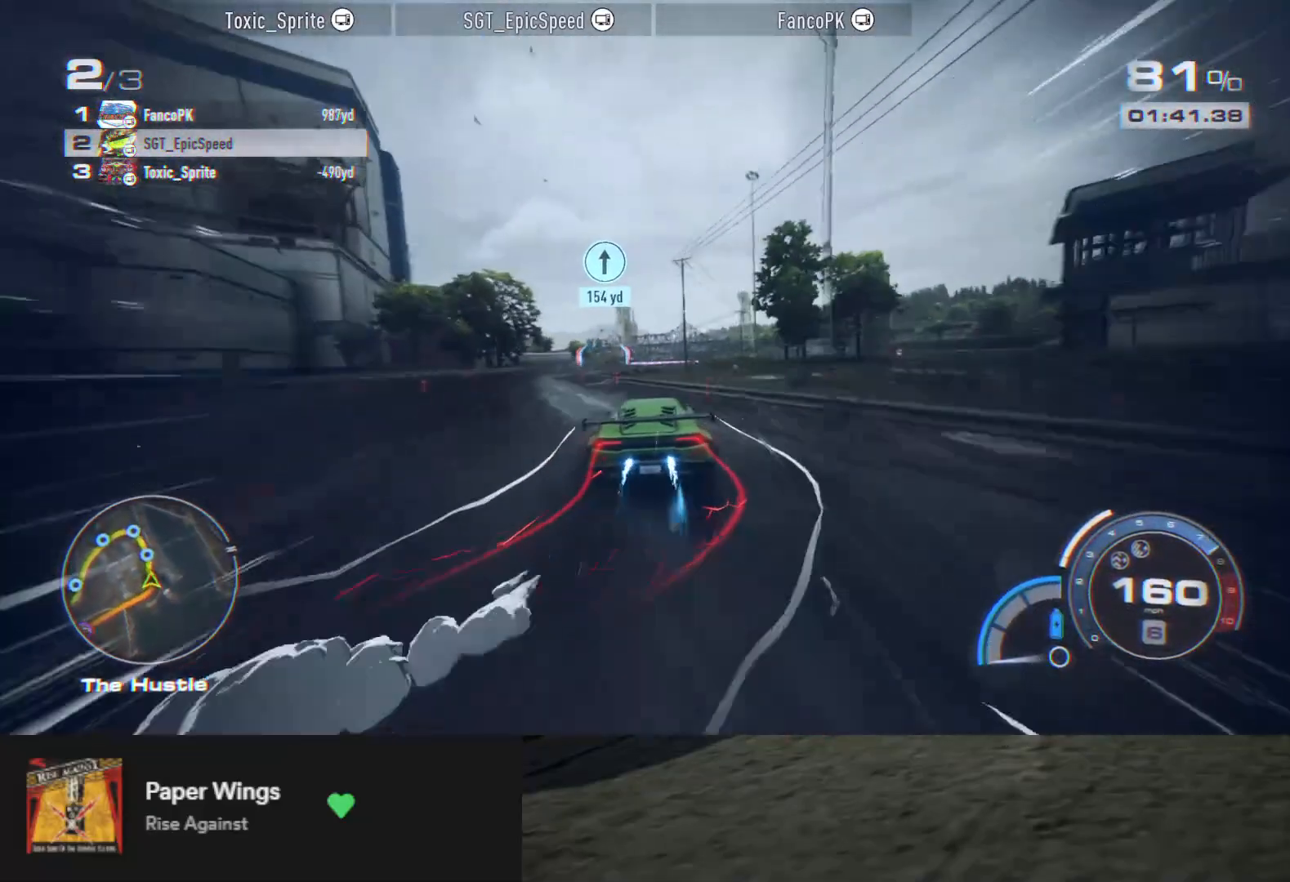
{"buttons": ["R2"], "left_stick": "down", "right_stick": "center", "events": [[167, "left_stick", "down"], [267, "left_stick", "down-left"], [433, "left_stick", "down"]]}
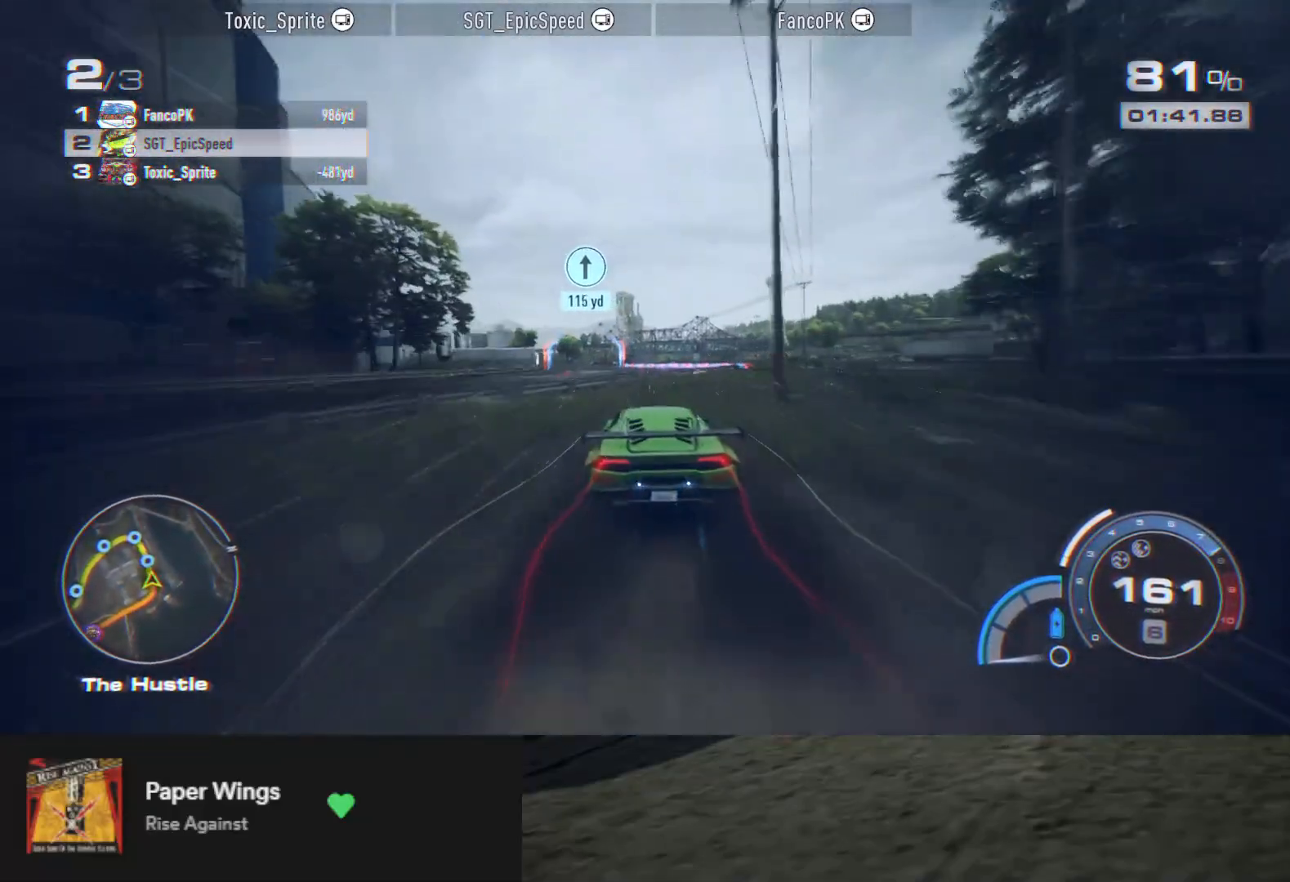
{"buttons": ["R2"], "left_stick": "down-left", "right_stick": "center", "events": [[100, "left_stick", "down-left"]]}
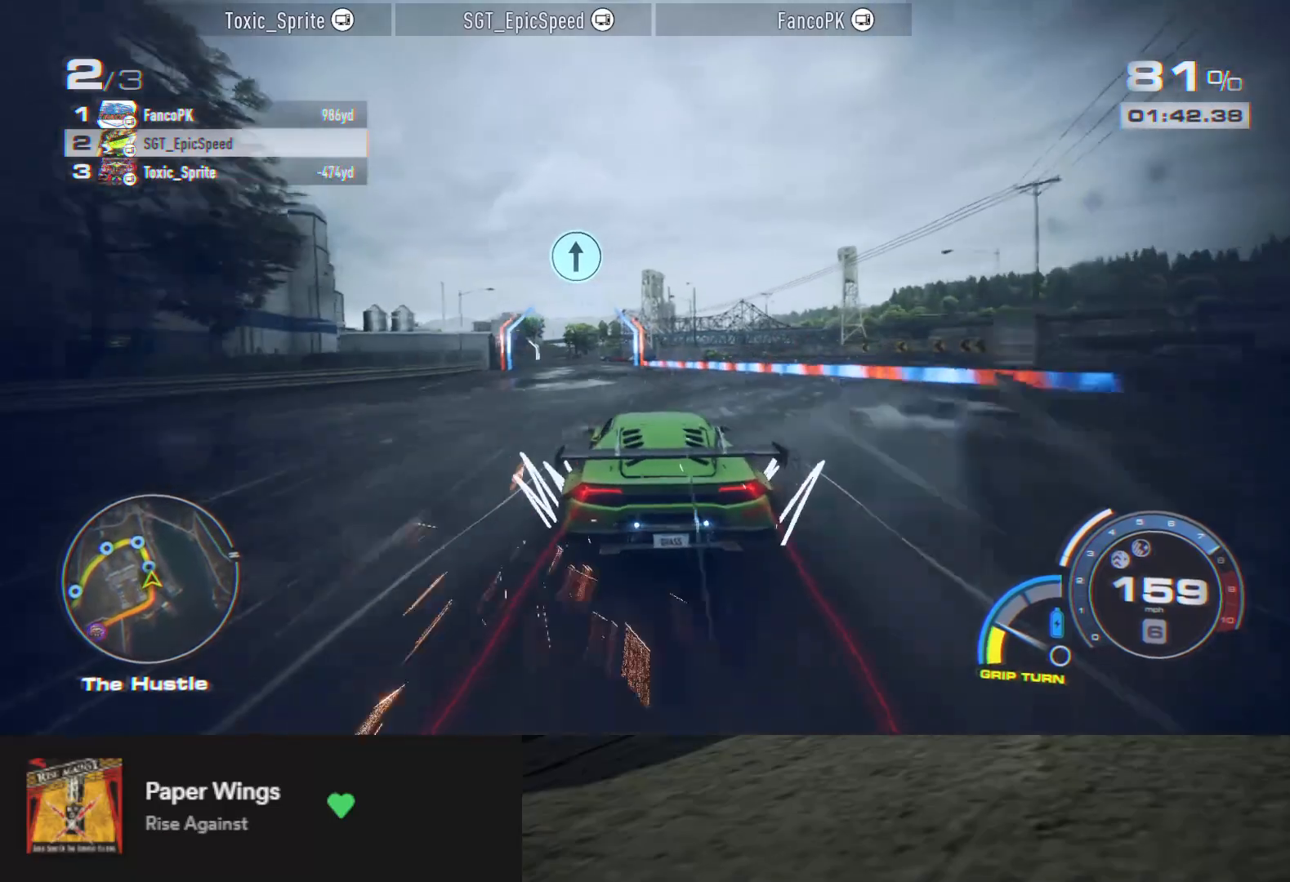
{"buttons": ["R2"], "left_stick": "down", "right_stick": "center", "events": [[183, "left_stick", "down"], [300, "left_stick", "down-left"], [417, "left_stick", "down"]]}
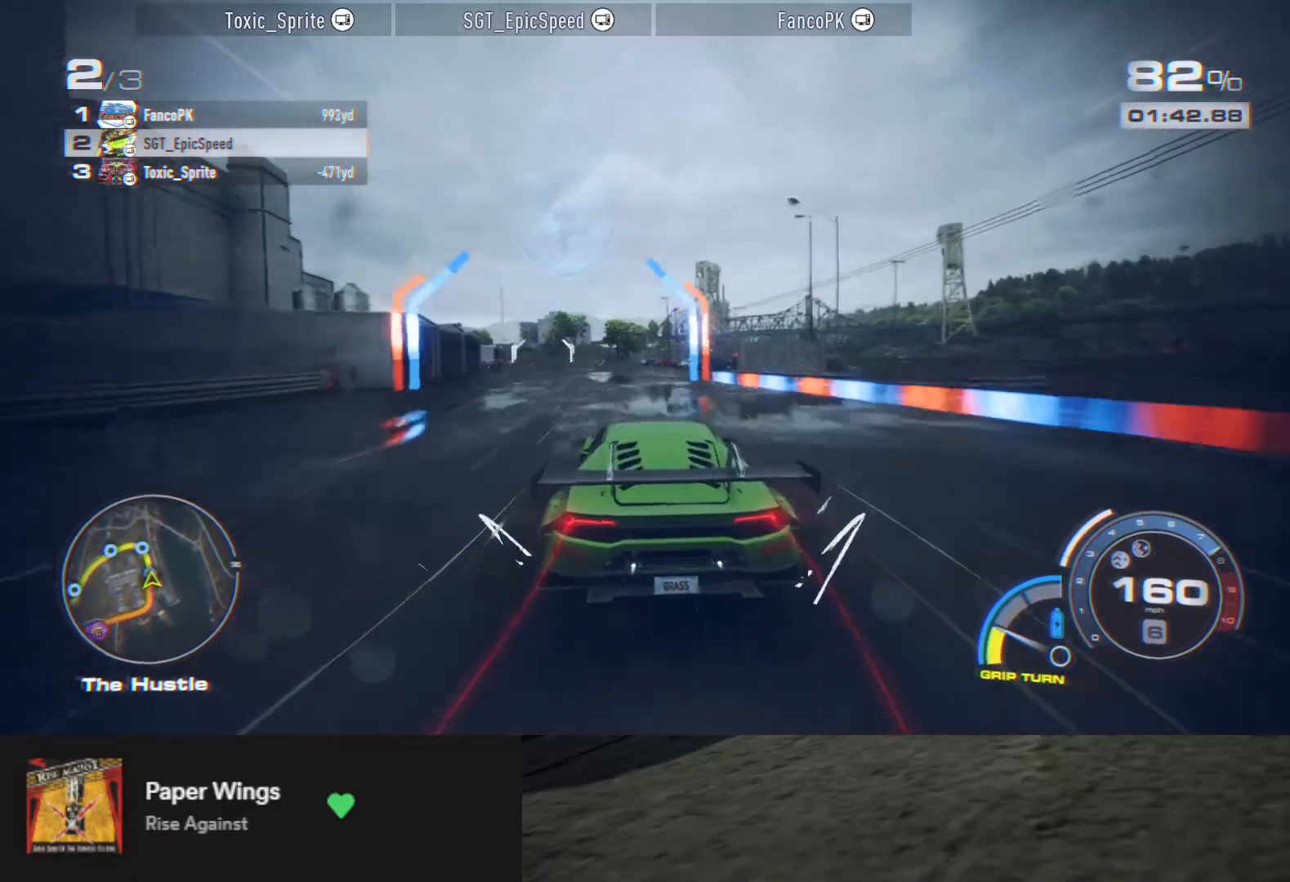
{"buttons": ["R2"], "left_stick": "down", "right_stick": "center", "events": []}
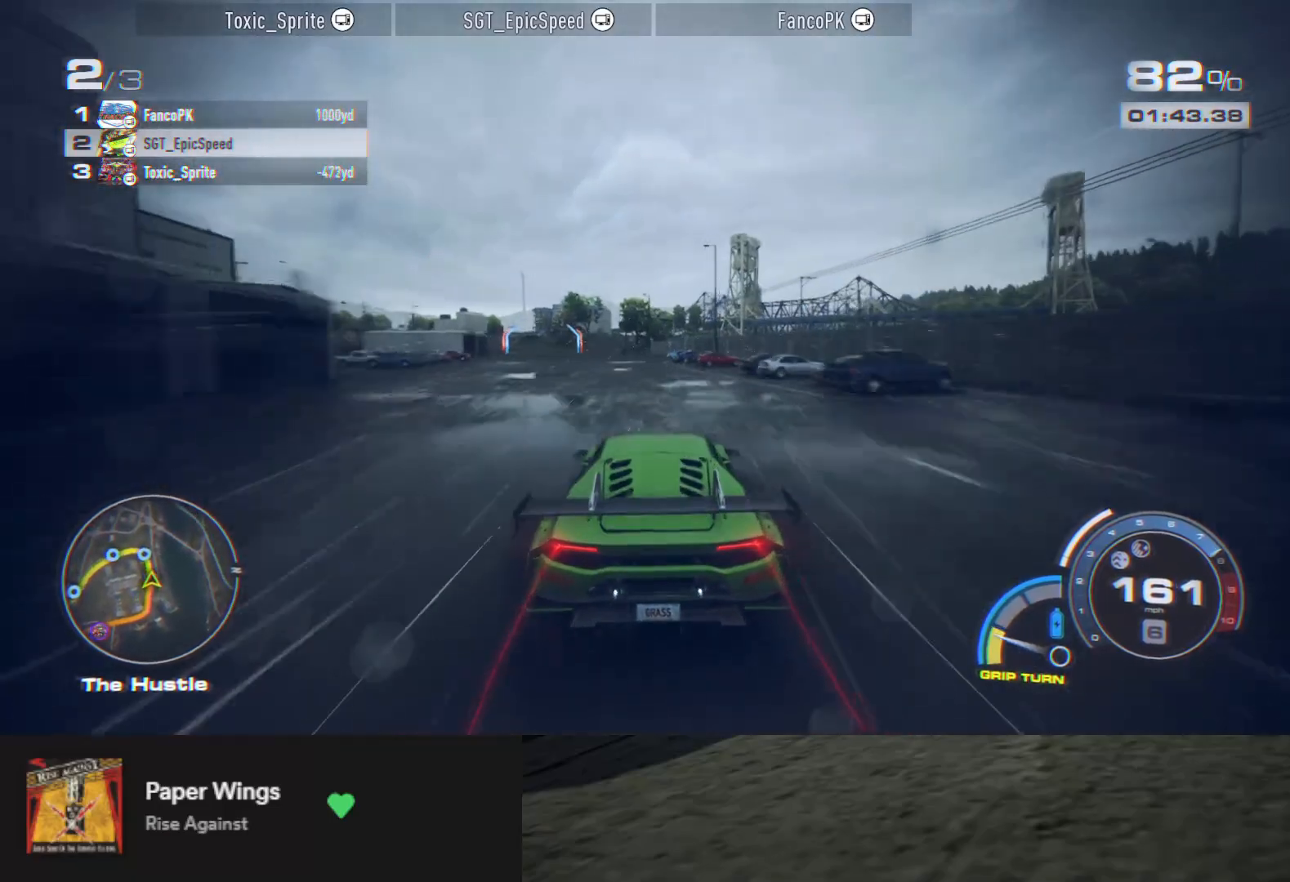
{"buttons": ["L2", "R2"], "left_stick": "down-left", "right_stick": "center", "events": [[317, "left_stick", "down-left"], [467, "L2", "down"]]}
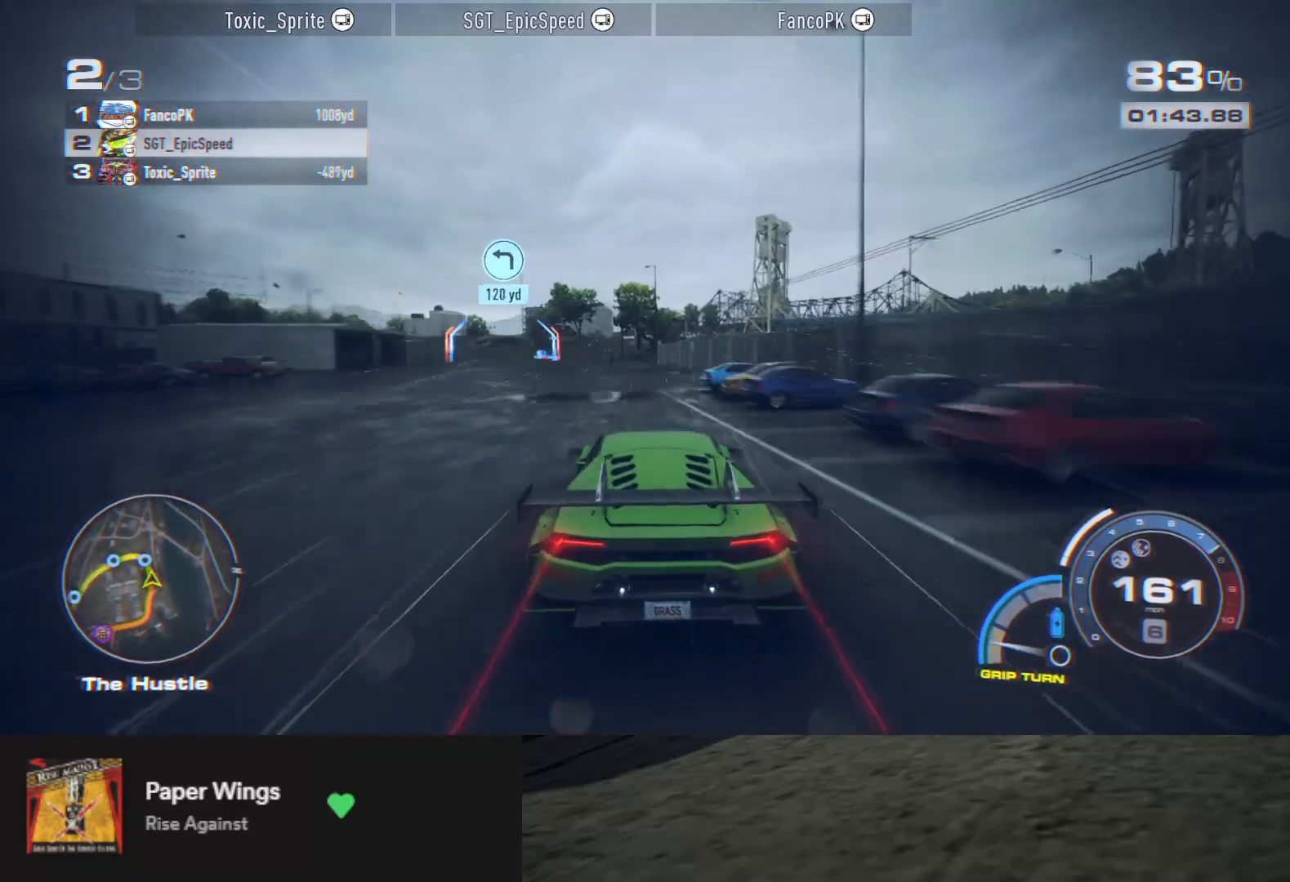
{"buttons": ["R2"], "left_stick": "down-left", "right_stick": "center", "events": [[67, "L2", "up"]]}
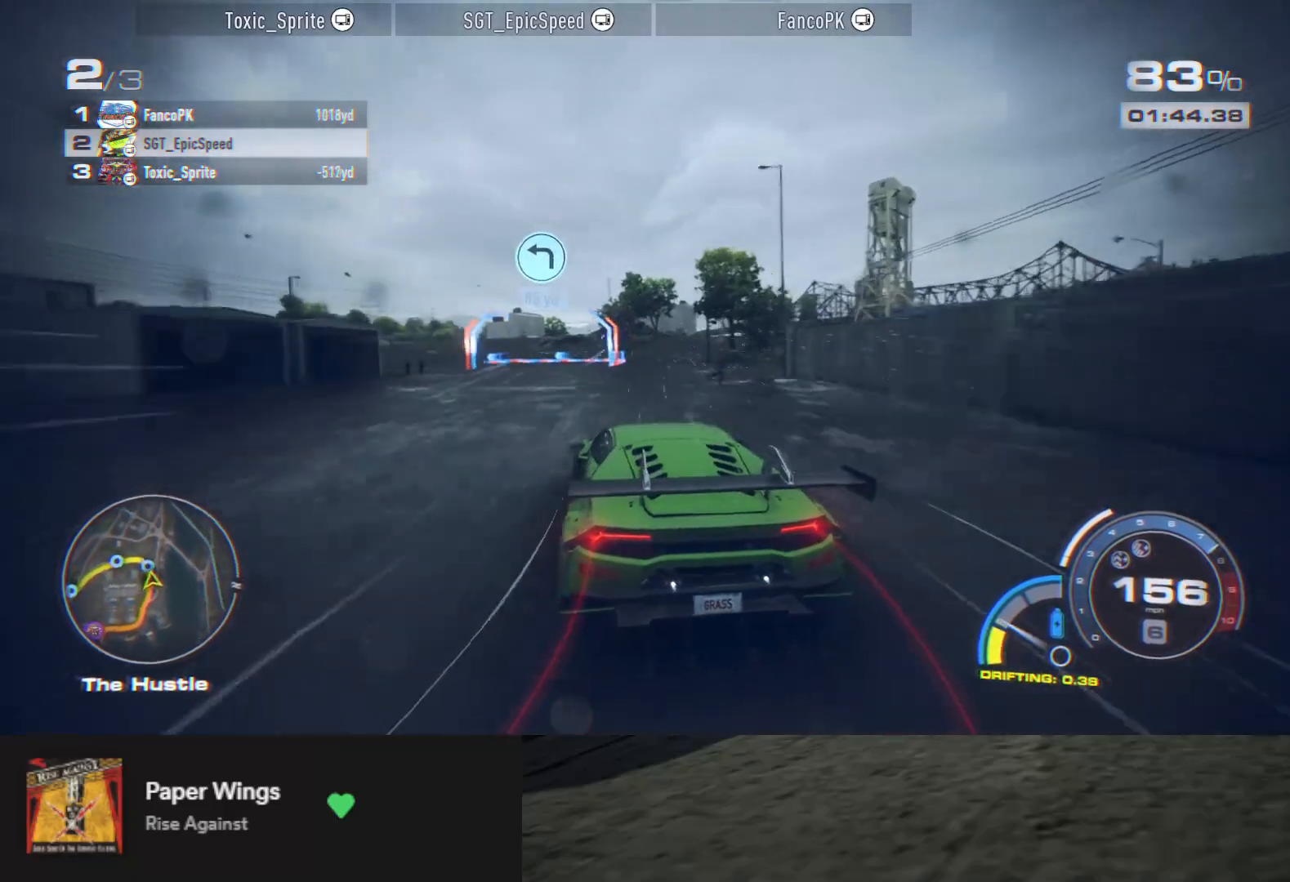
{"buttons": [], "left_stick": "down-left", "right_stick": "center", "events": [[317, "R2", "up"]]}
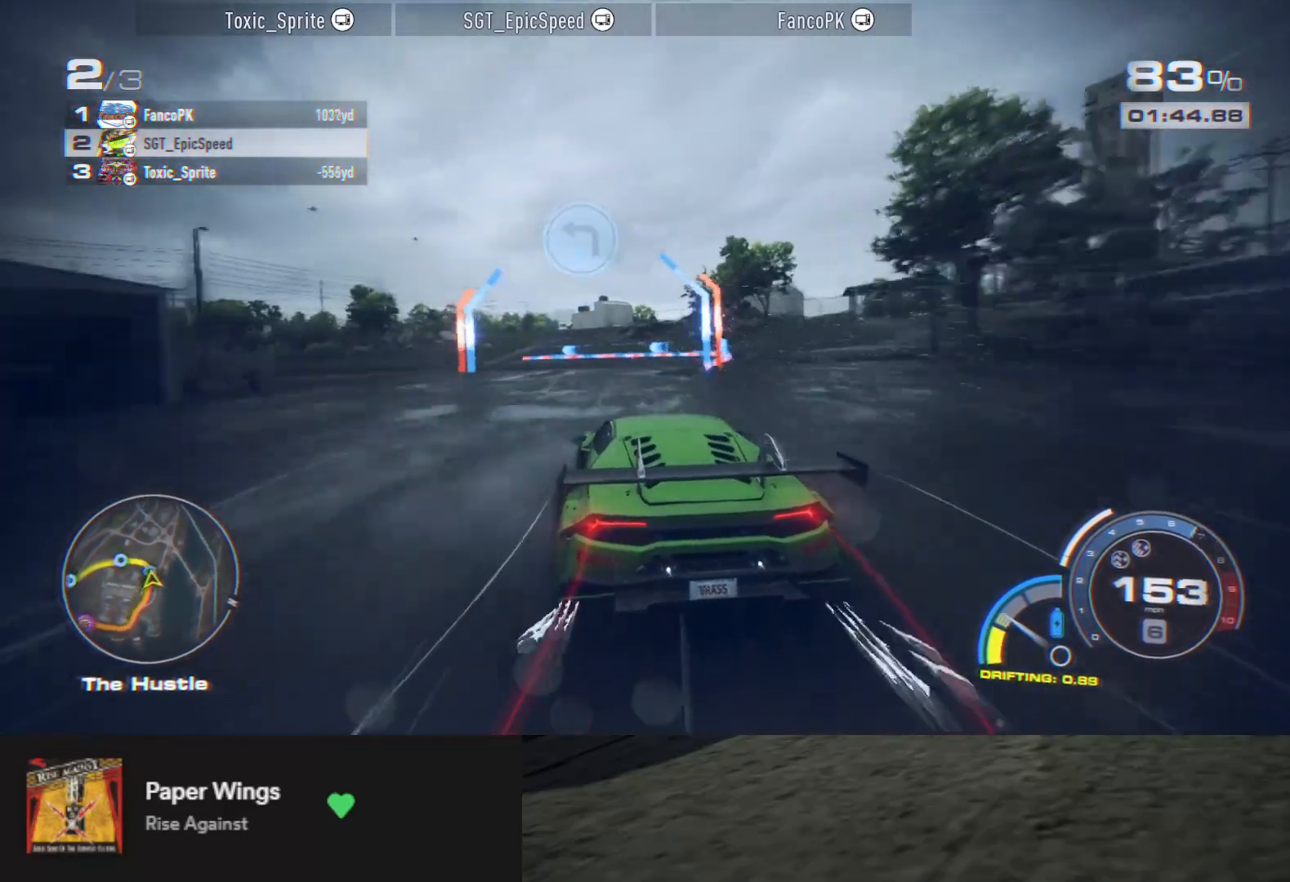
{"buttons": [], "left_stick": "down-left", "right_stick": "center", "events": [[267, "A", "down"], [333, "A", "up"]]}
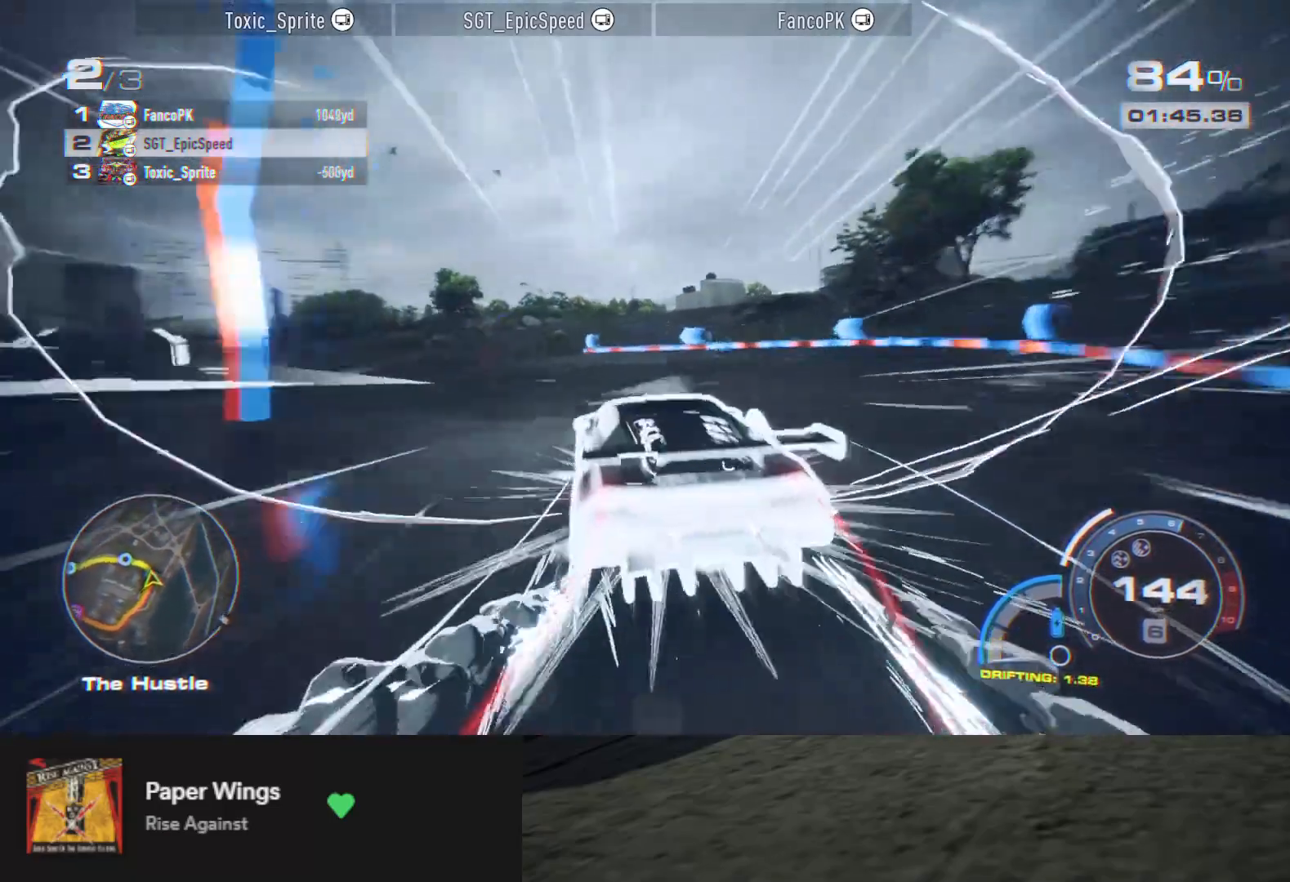
{"buttons": [], "left_stick": "down-left", "right_stick": "center", "events": []}
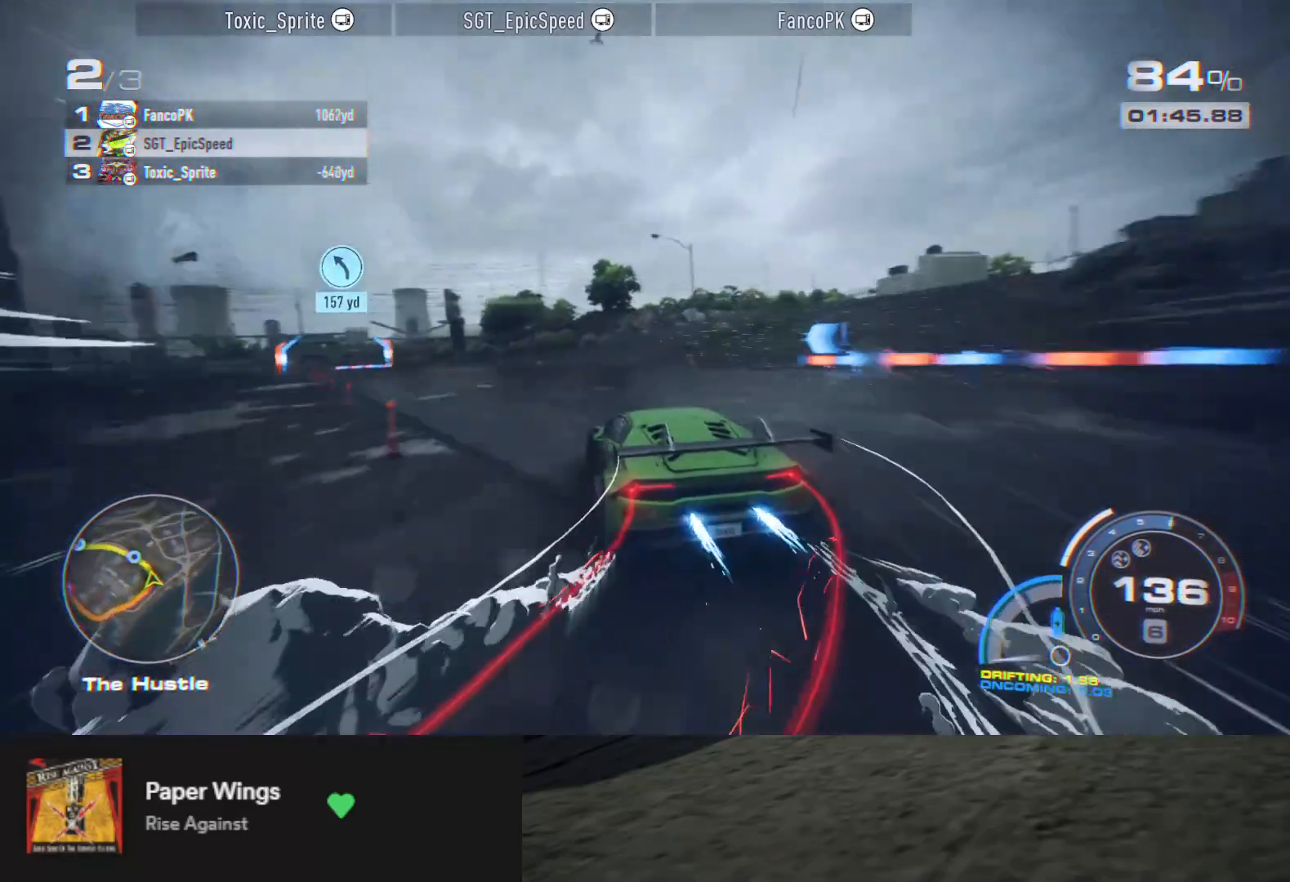
{"buttons": ["R2"], "left_stick": "down", "right_stick": "center", "events": [[167, "R2", "down"], [233, "left_stick", "down"]]}
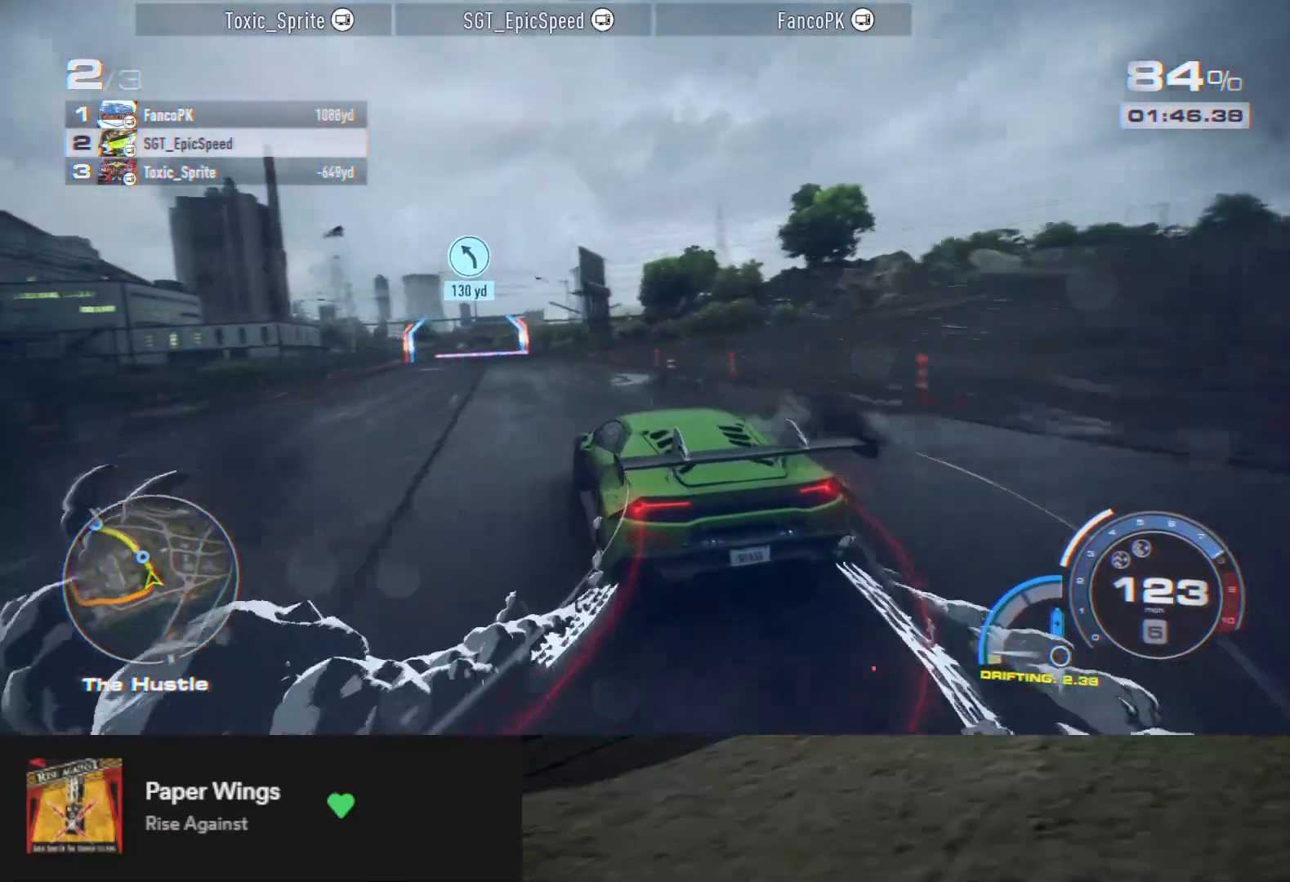
{"buttons": ["R2"], "left_stick": "down-left", "right_stick": "center", "events": [[467, "left_stick", "down-left"]]}
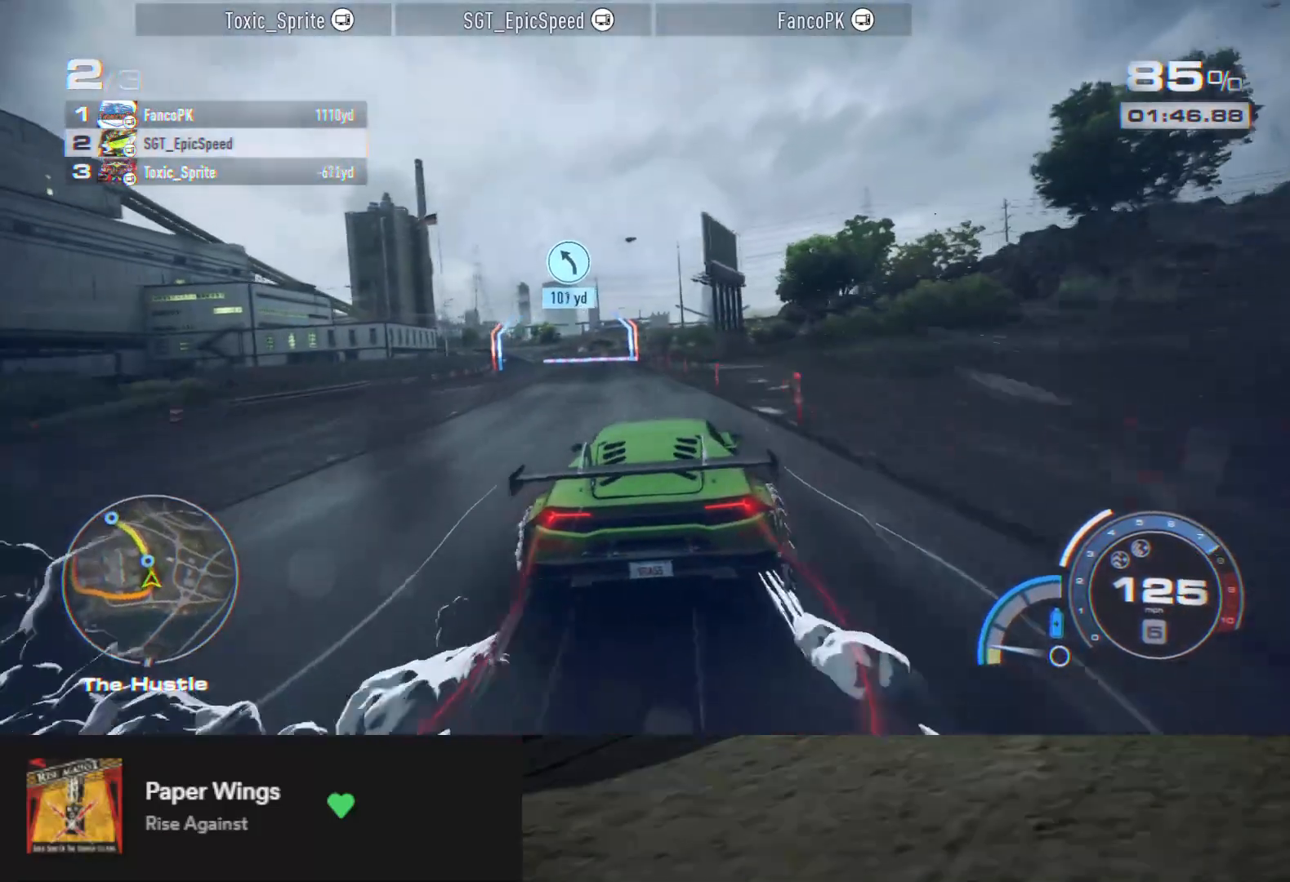
{"buttons": ["R2"], "left_stick": "down-left", "right_stick": "center", "events": [[267, "left_stick", "down"], [400, "left_stick", "down-left"]]}
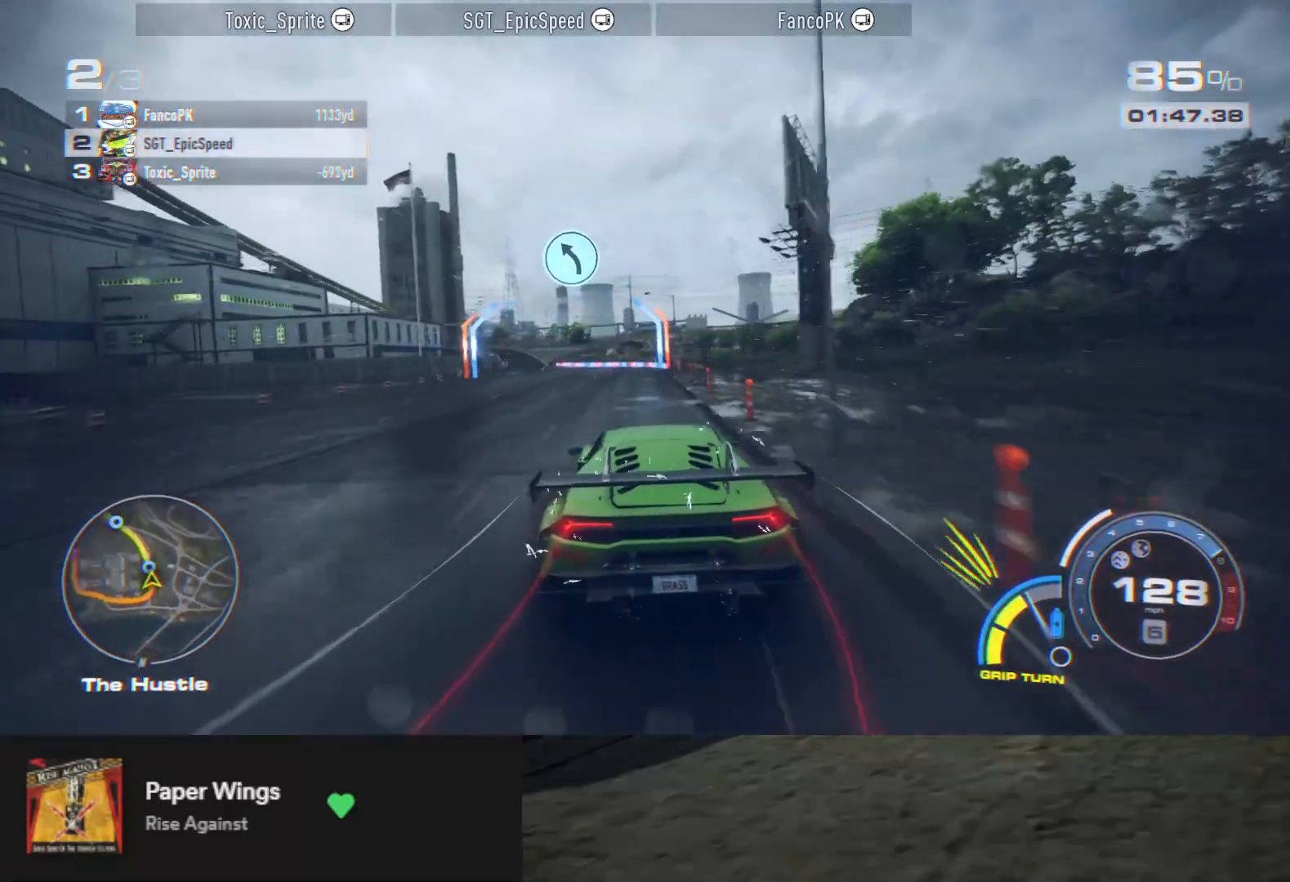
{"buttons": ["R2"], "left_stick": "down", "right_stick": "center", "events": [[283, "A", "down"], [367, "A", "up"], [417, "left_stick", "down"]]}
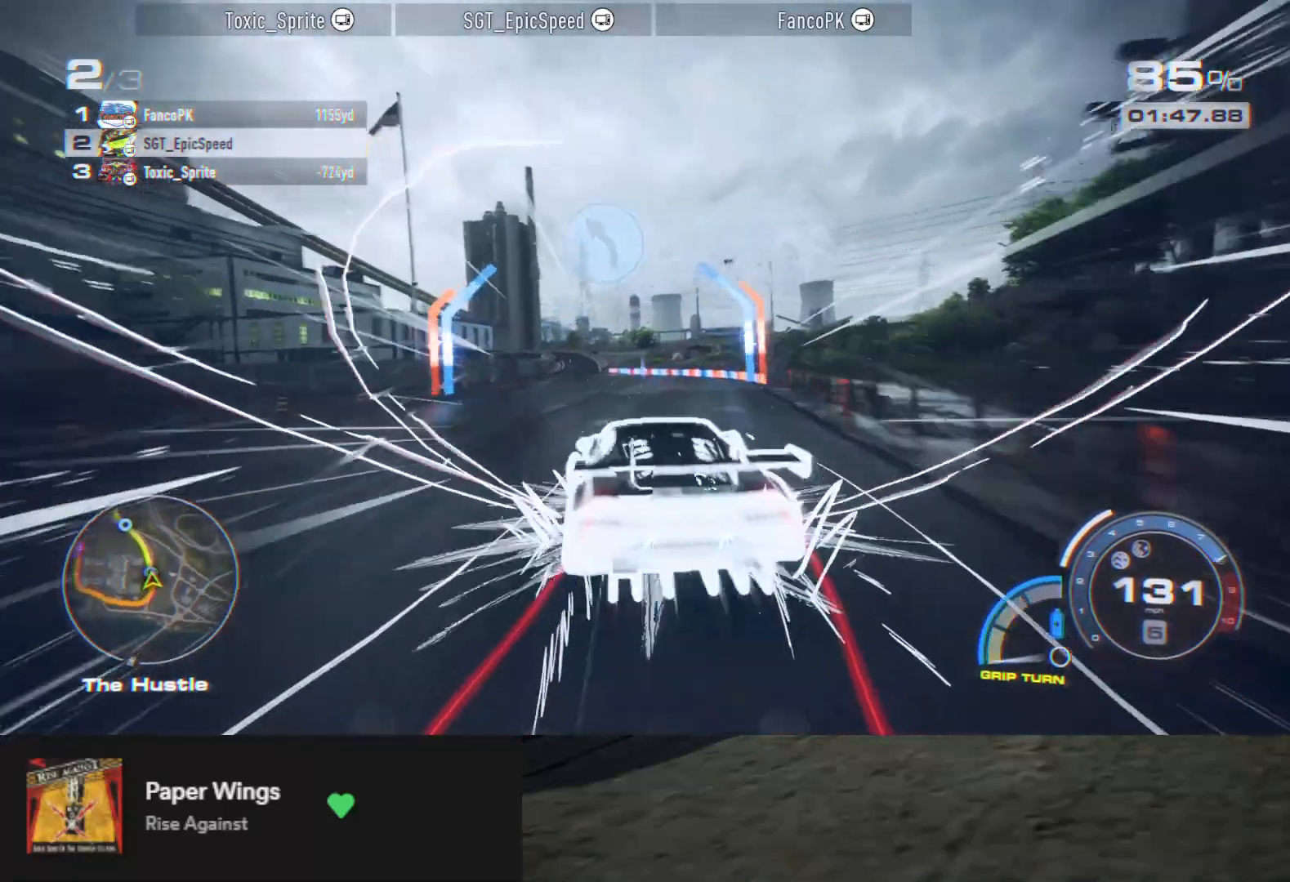
{"buttons": ["A", "R2"], "left_stick": "down", "right_stick": "center", "events": [[83, "left_stick", "down-left"], [233, "left_stick", "down"], [283, "A", "down"], [350, "left_stick", "down-right"], [467, "left_stick", "down"]]}
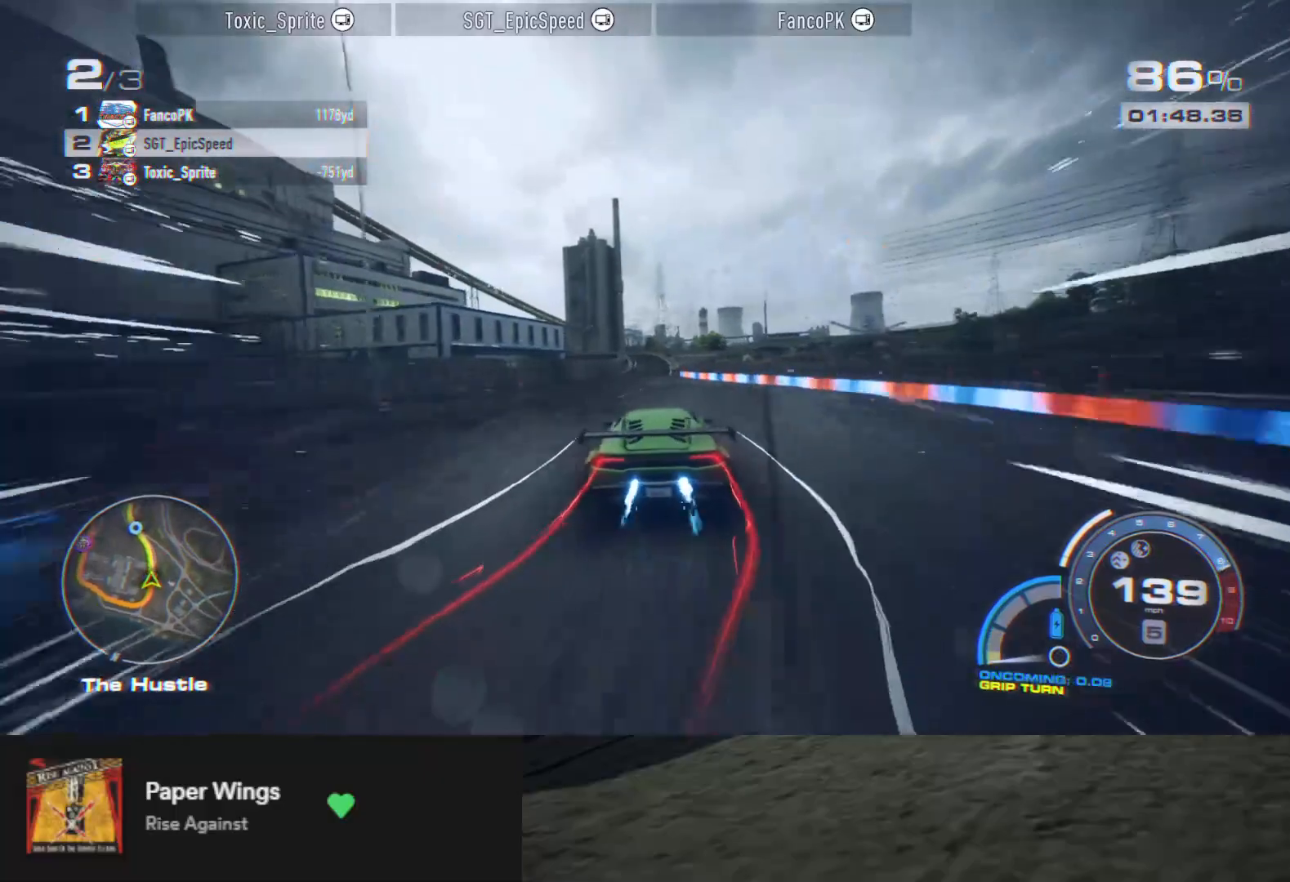
{"buttons": ["A", "R2"], "left_stick": "down", "right_stick": "center", "events": [[150, "left_stick", "down-left"], [267, "left_stick", "down"]]}
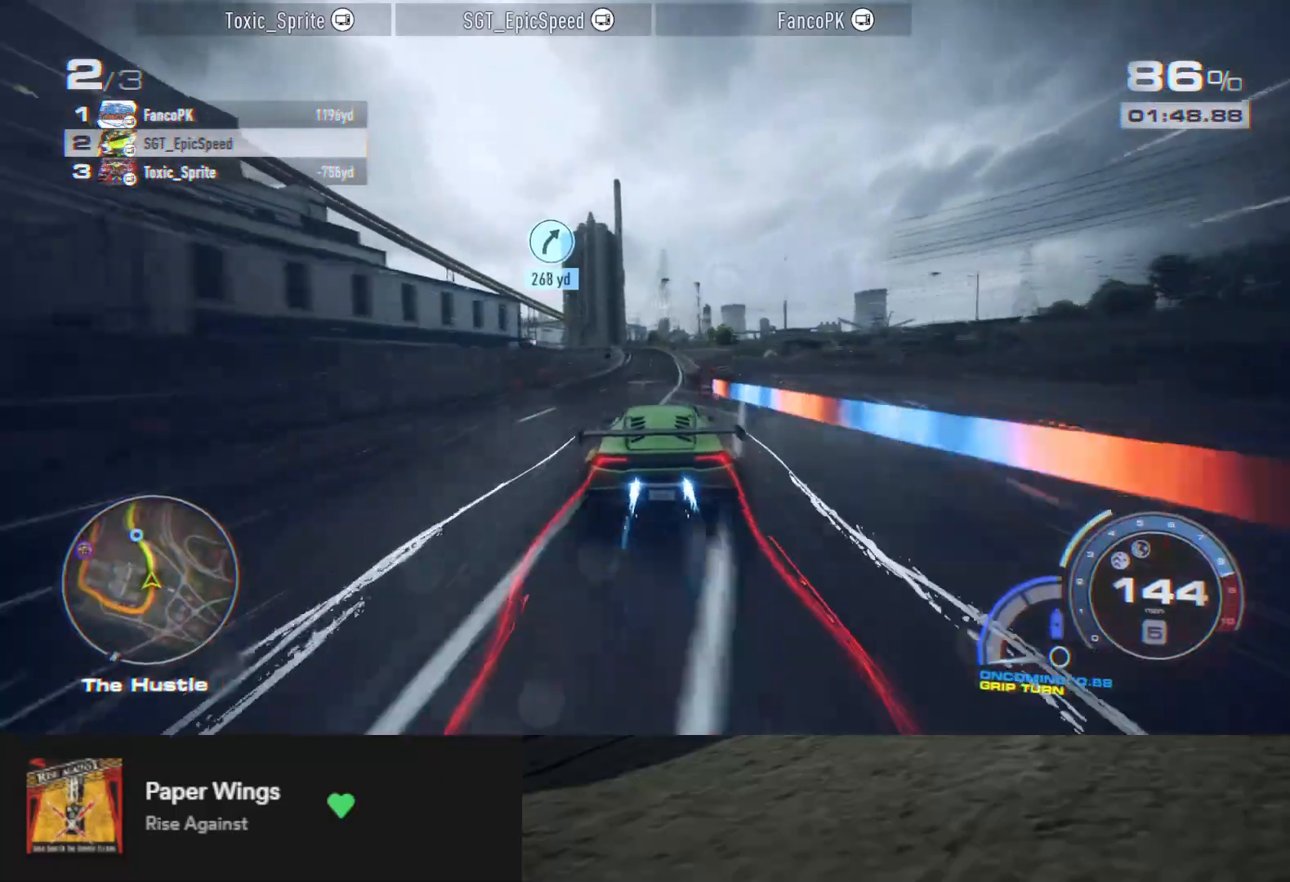
{"buttons": ["A", "R2"], "left_stick": "down-left", "right_stick": "center", "events": [[450, "left_stick", "down-left"]]}
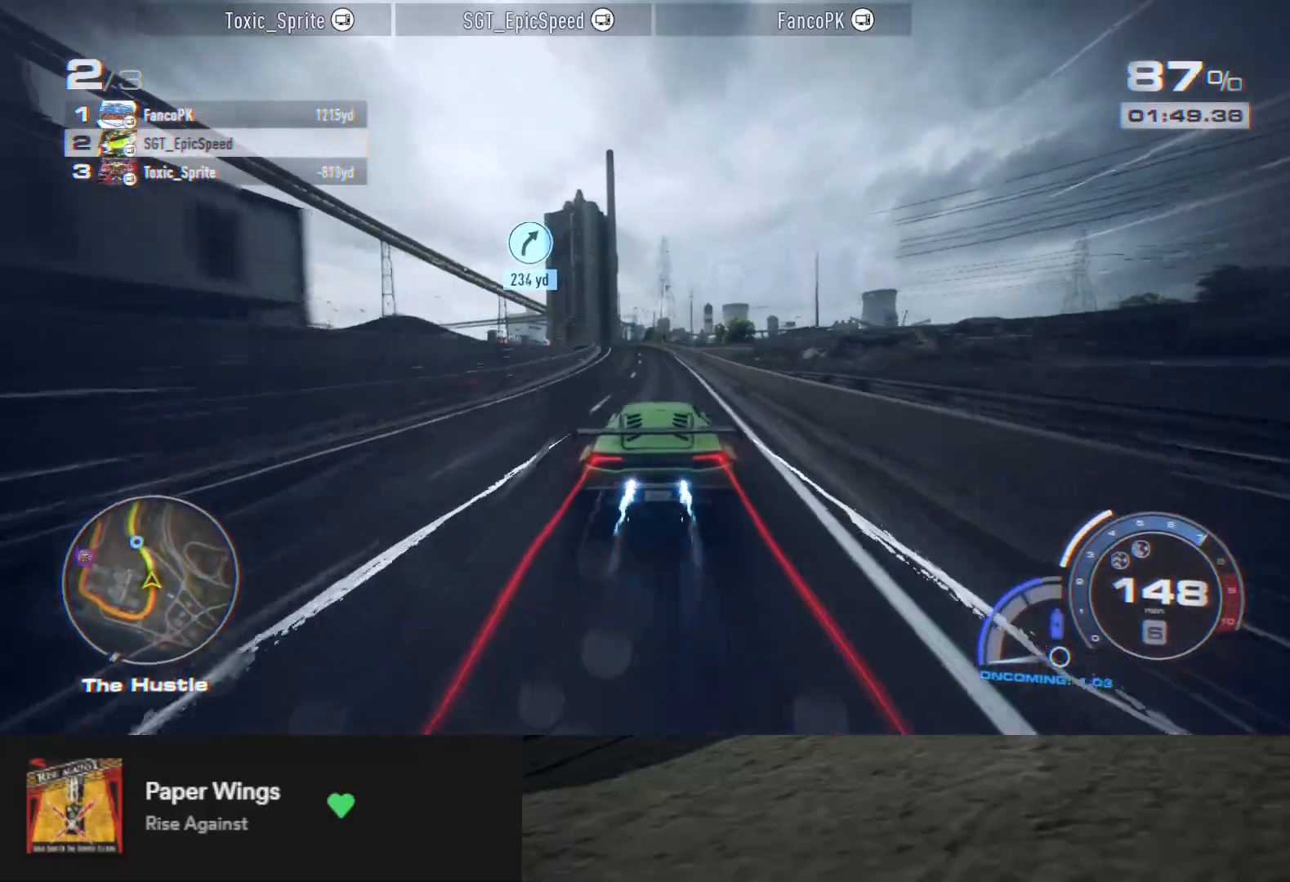
{"buttons": ["R2"], "left_stick": "down-left", "right_stick": "center", "events": [[100, "left_stick", "down"], [450, "left_stick", "down-left"], [467, "A", "up"]]}
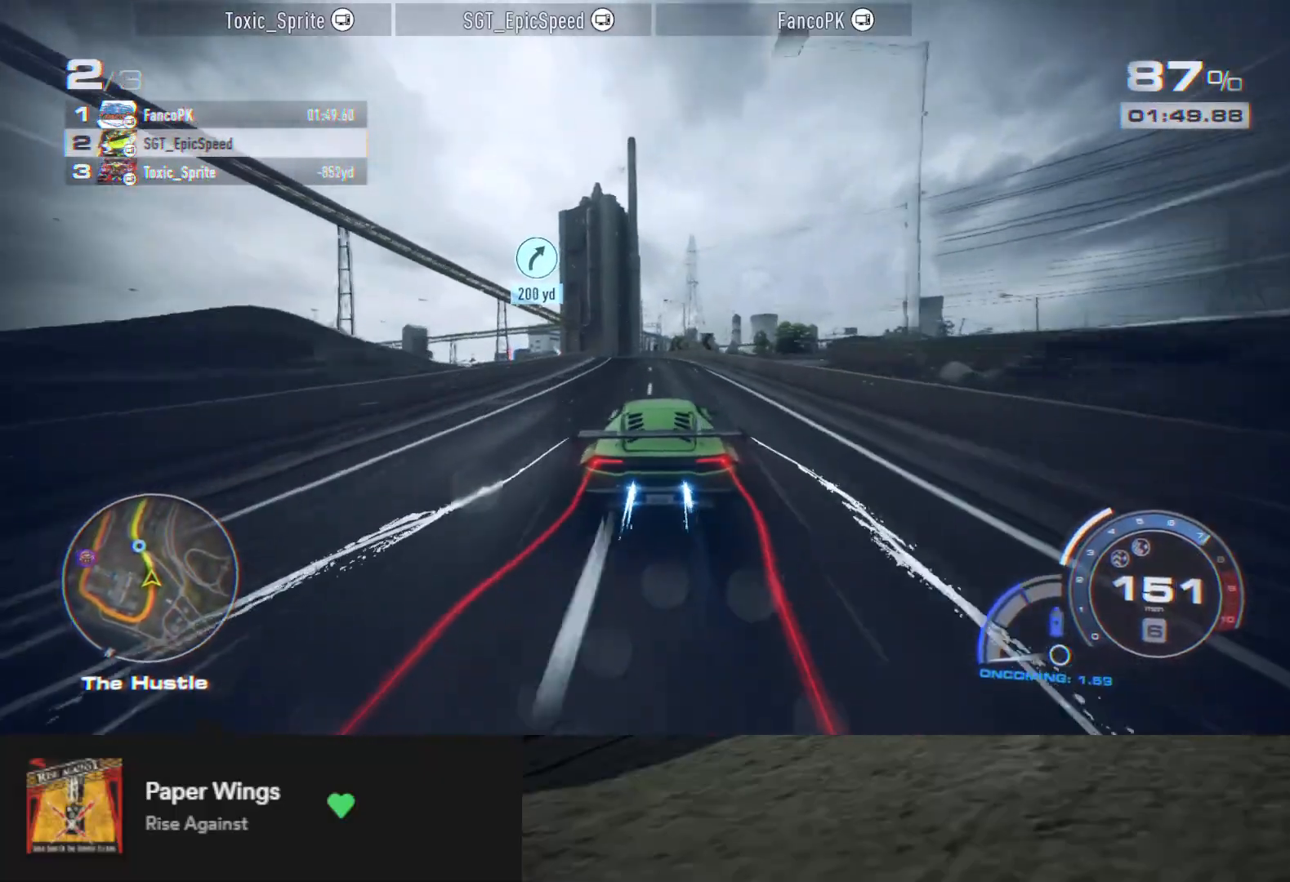
{"buttons": ["R2"], "left_stick": "down-left", "right_stick": "center", "events": [[100, "L2", "down"], [183, "L2", "up"]]}
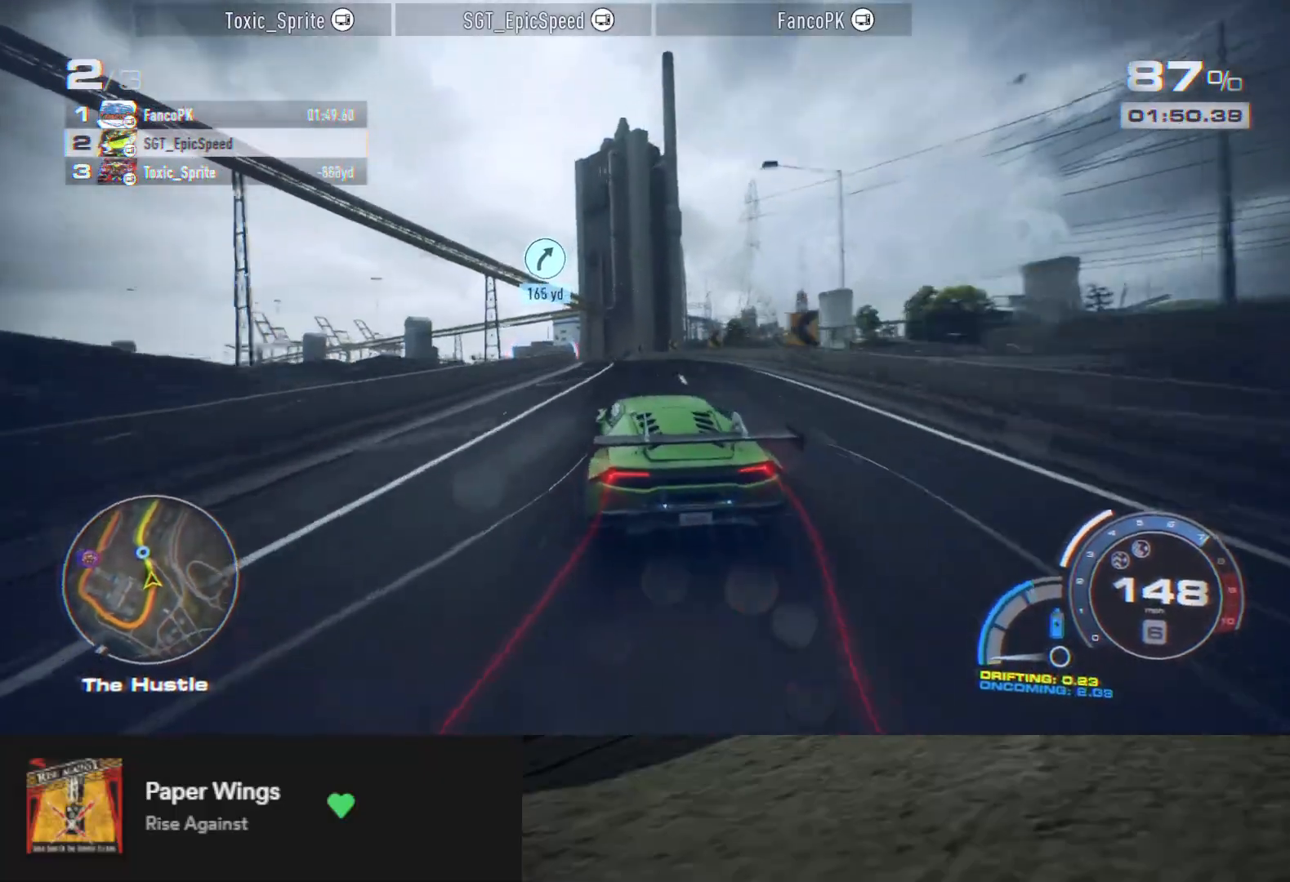
{"buttons": ["R2"], "left_stick": "down-left", "right_stick": "center", "events": []}
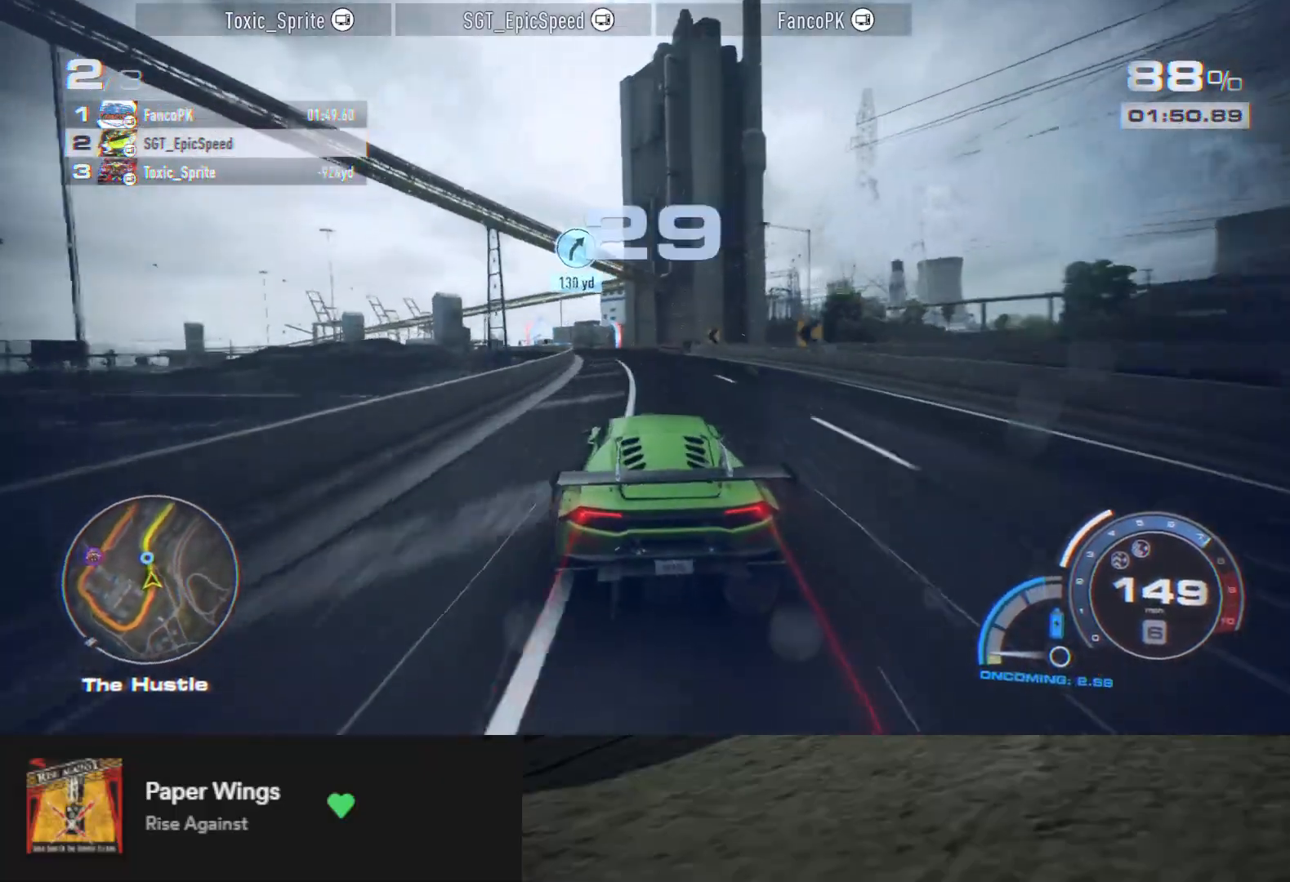
{"buttons": ["R2"], "left_stick": "down", "right_stick": "center", "events": [[217, "left_stick", "down"], [350, "left_stick", "down-left"], [467, "left_stick", "down"]]}
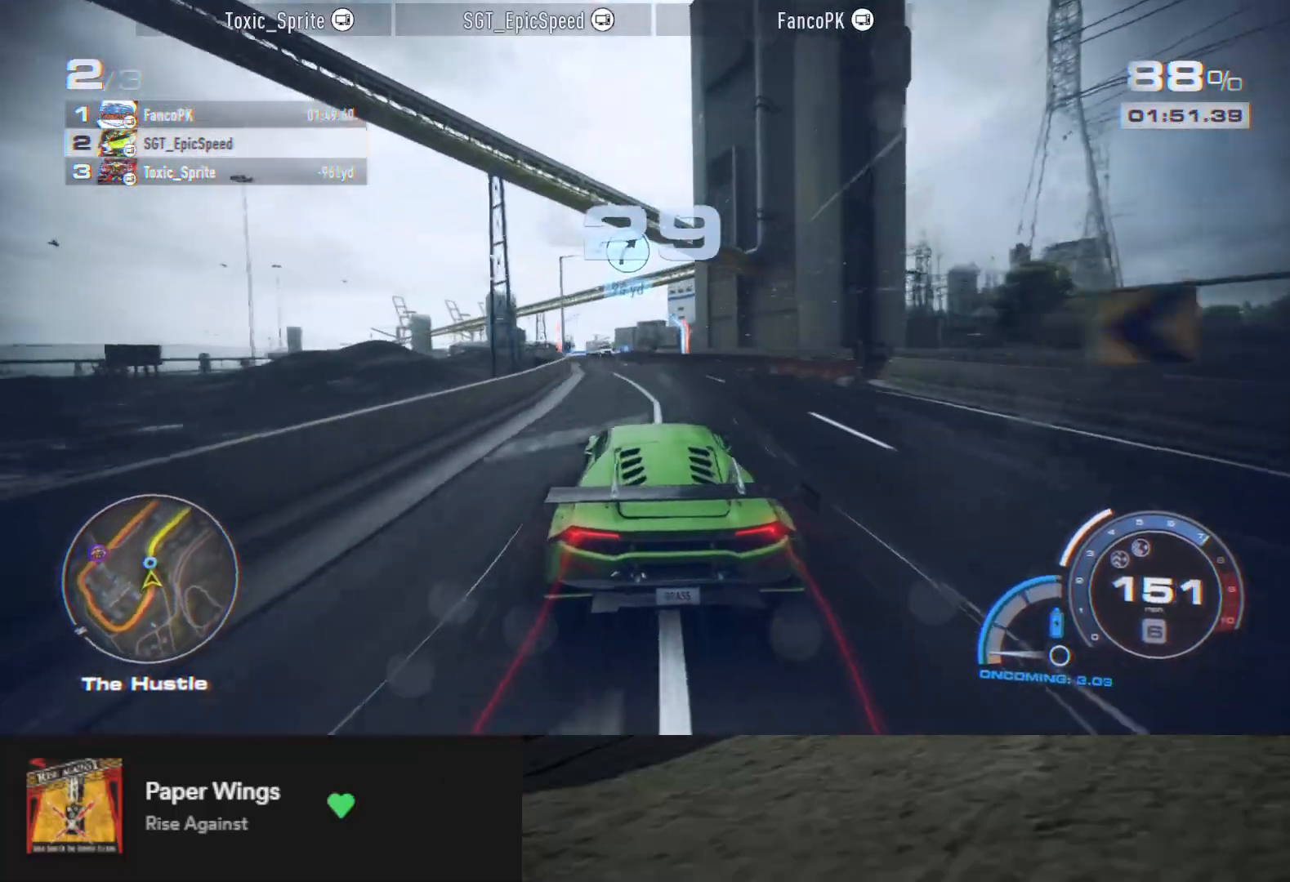
{"buttons": [], "left_stick": "down-left", "right_stick": "center", "events": [[350, "left_stick", "down-left"], [450, "R2", "up"]]}
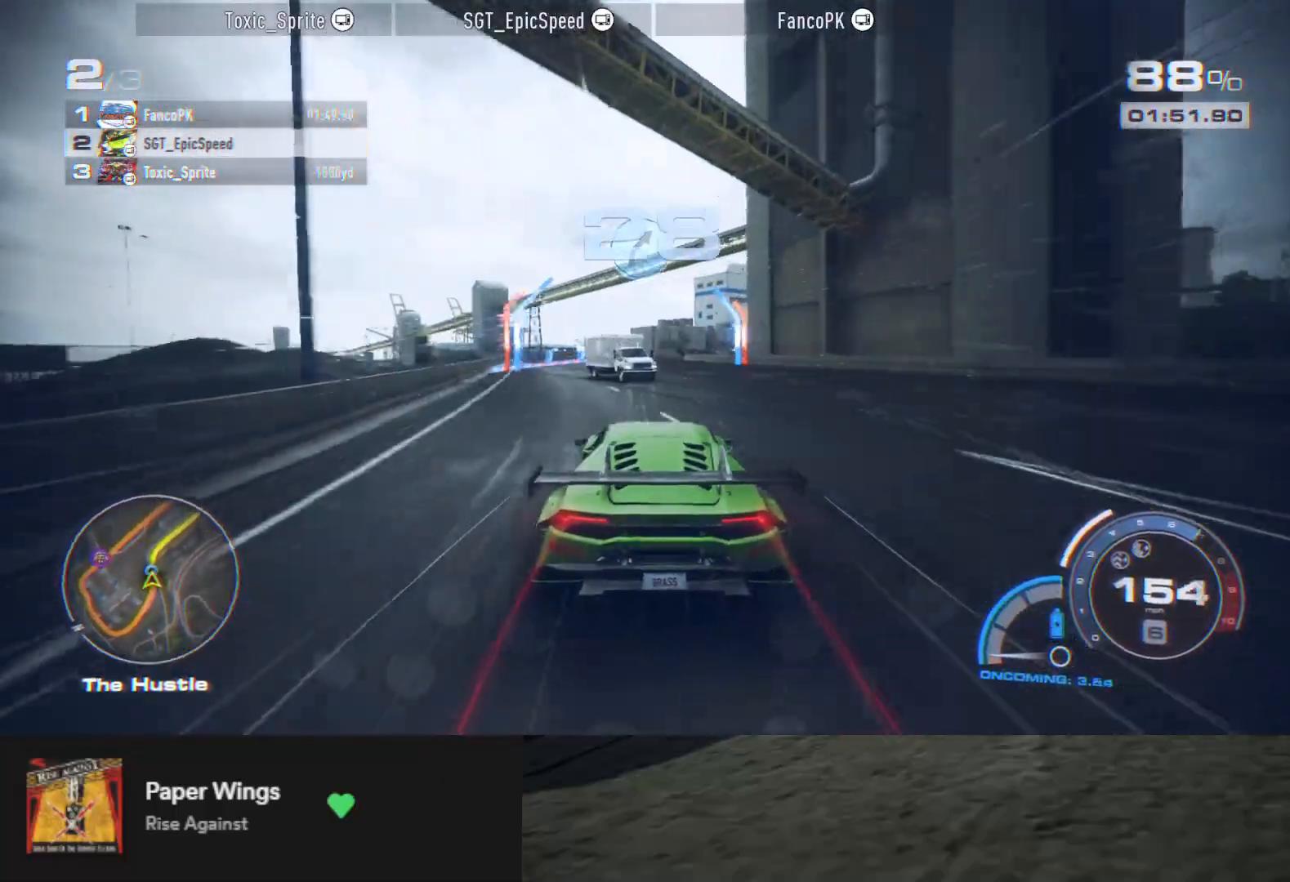
{"buttons": ["R2"], "left_stick": "center", "right_stick": "center", "events": [[50, "left_stick", "down"], [83, "R2", "down"], [200, "left_stick", "right"], [367, "left_stick", "center"]]}